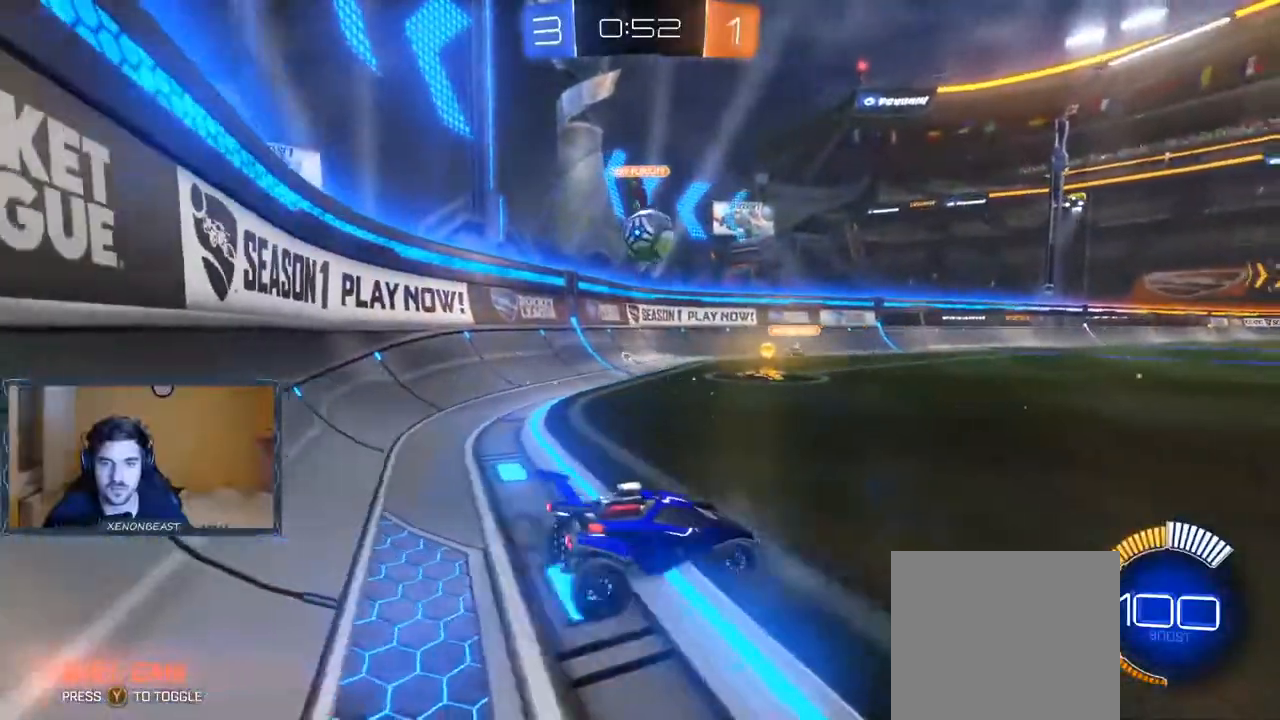
Gameplay with a controller (Xbox layout); each line is a JSON object with the inputs held at the frame after it. "events" lists button and stick changes between this image and that frame as [ms after this image, input, new state], when the widget could be followed in between.
{"buttons": ["R2"], "left_stick": "center", "right_stick": "center", "events": [[33, "left_stick", "center"], [217, "left_stick", "right"], [383, "L2", "up"], [433, "left_stick", "center"]]}
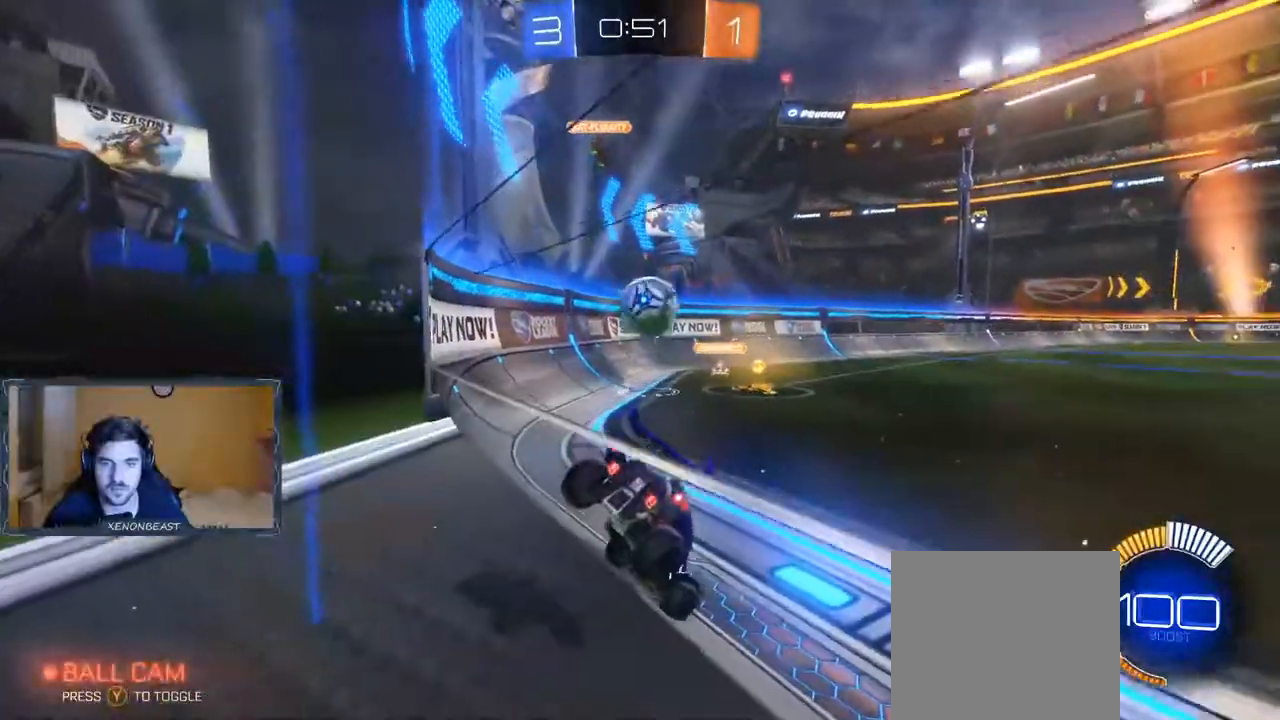
{"buttons": ["R2"], "left_stick": "down", "right_stick": "center", "events": [[67, "left_stick", "left"], [383, "A", "down"], [433, "left_stick", "down"], [450, "A", "up"]]}
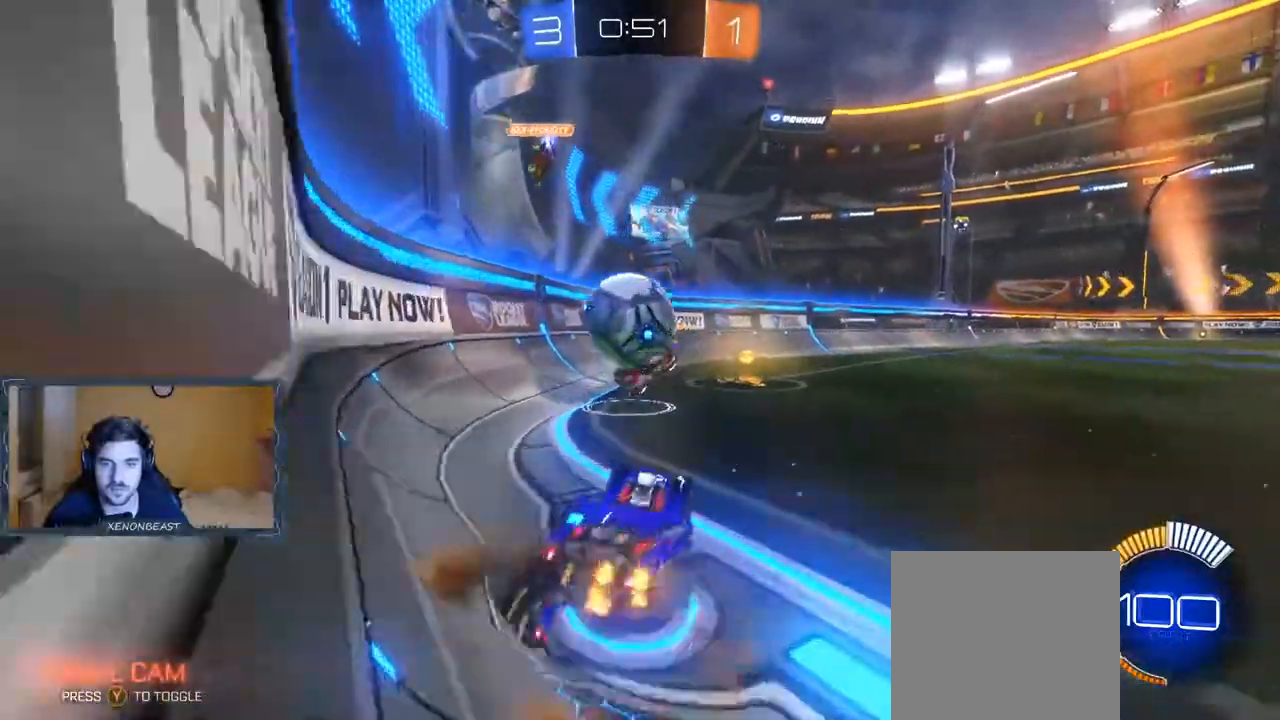
{"buttons": ["R2"], "left_stick": "up", "right_stick": "center", "events": [[17, "A", "down"], [133, "left_stick", "up"], [167, "A", "up"]]}
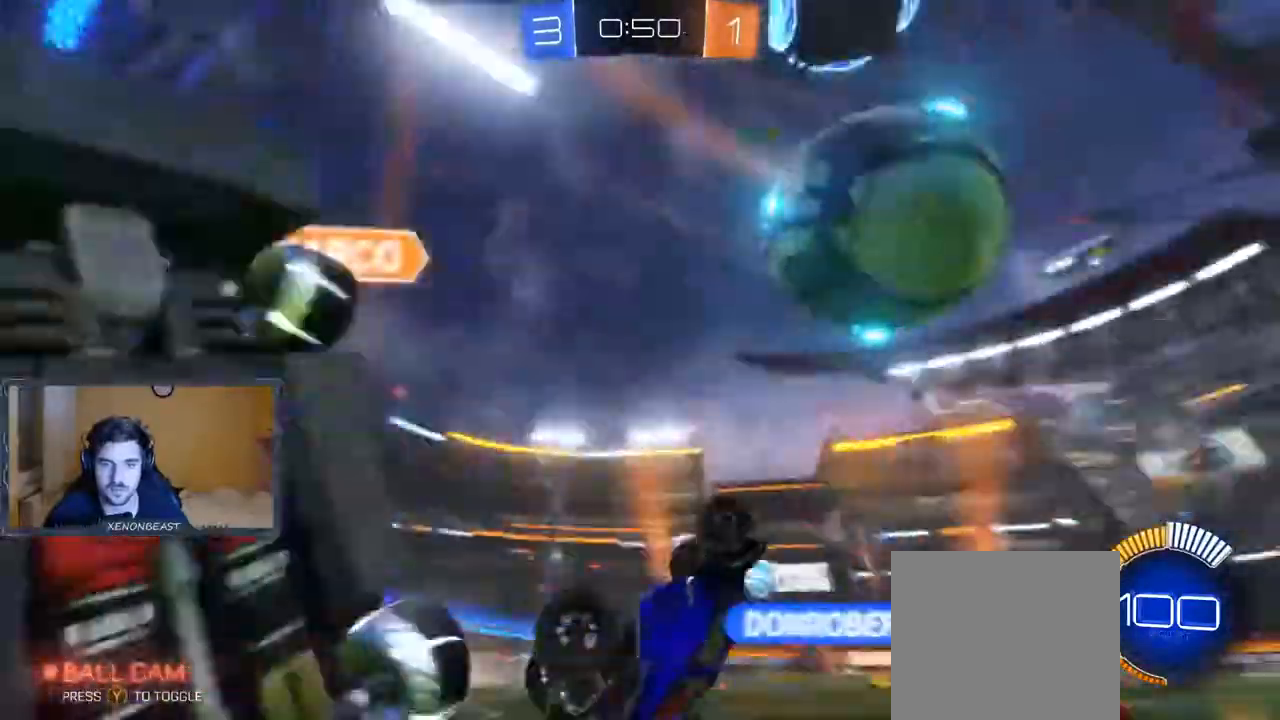
{"buttons": ["R2"], "left_stick": "right", "right_stick": "center", "events": [[217, "left_stick", "center"], [433, "left_stick", "right"]]}
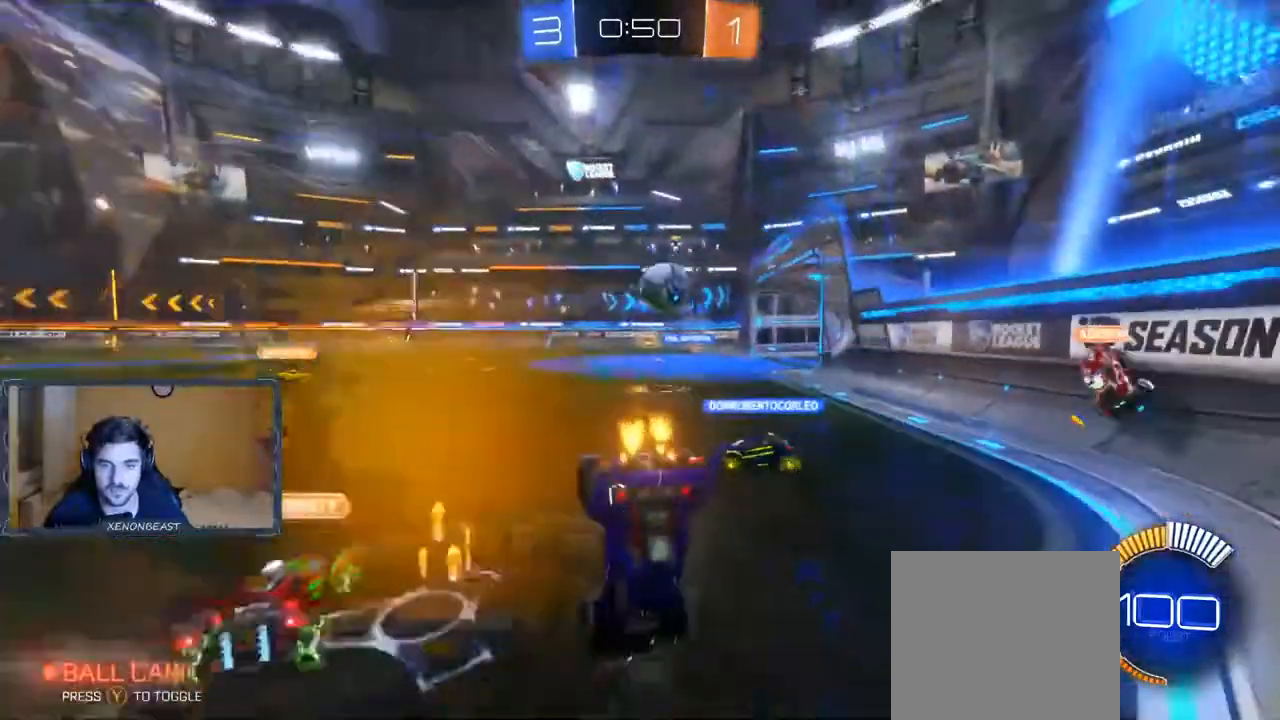
{"buttons": ["R2"], "left_stick": "right", "right_stick": "center", "events": []}
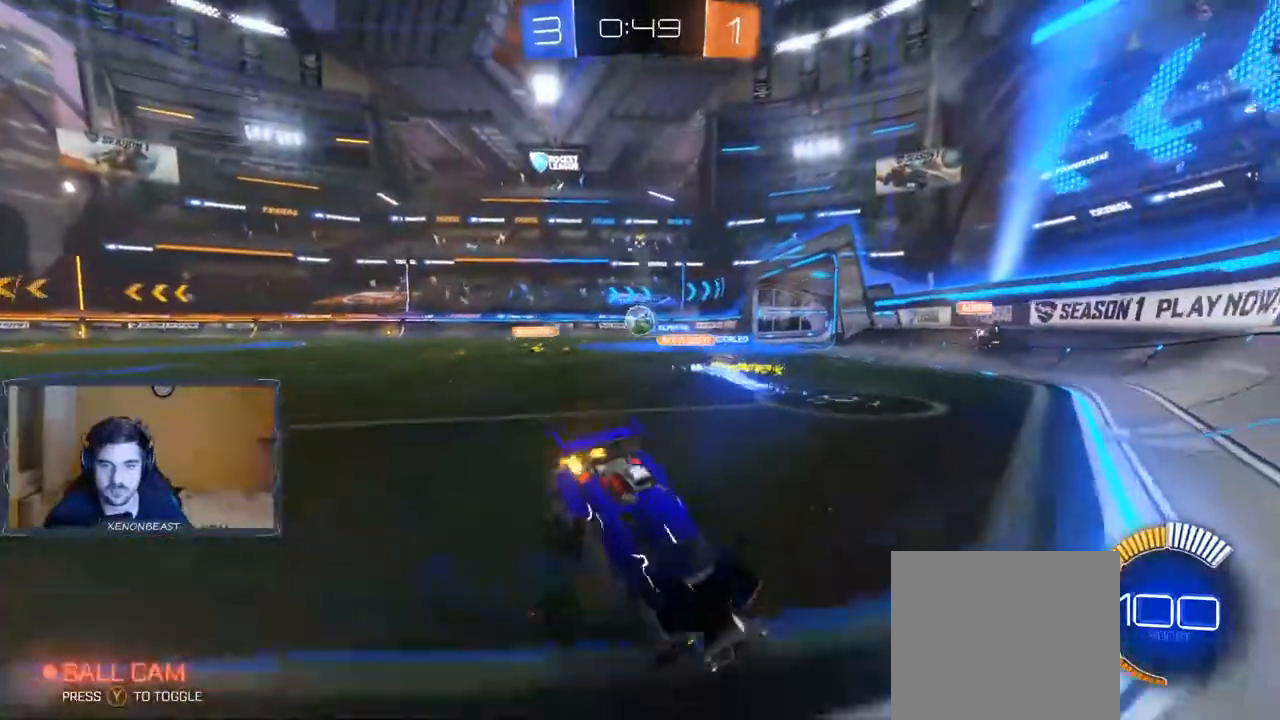
{"buttons": ["R2"], "left_stick": "right", "right_stick": "center", "events": []}
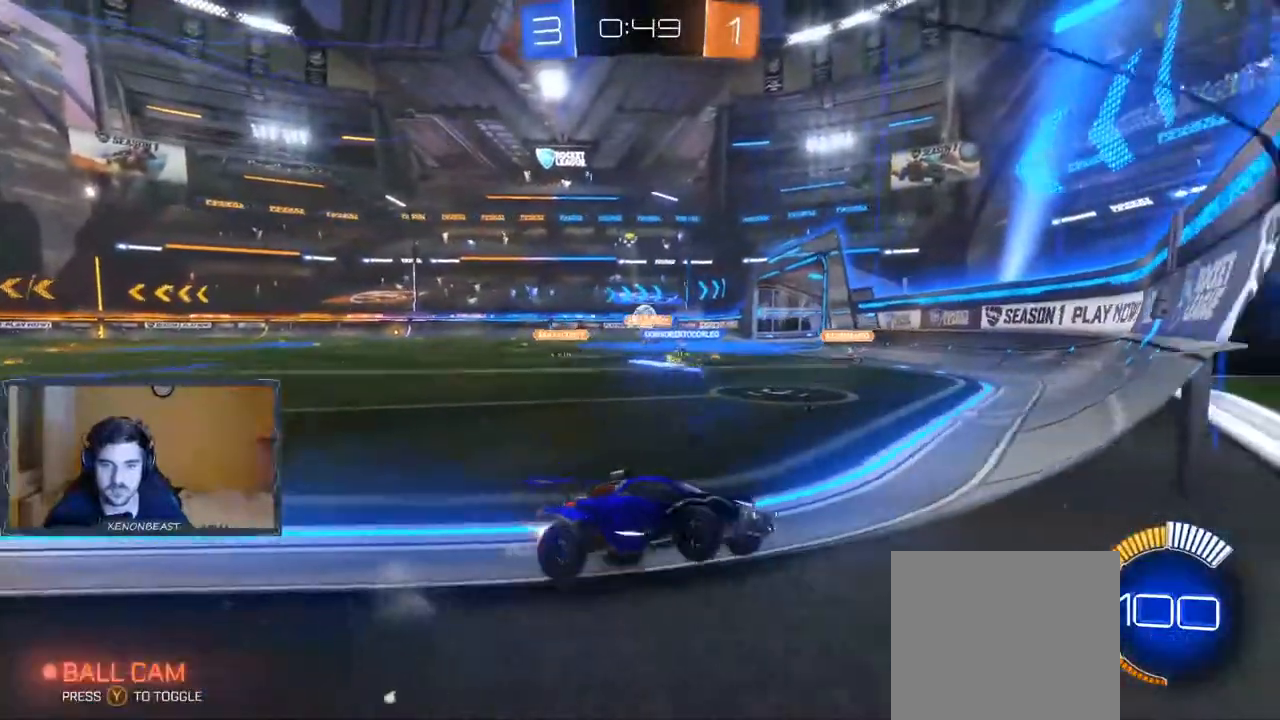
{"buttons": ["R2"], "left_stick": "left", "right_stick": "center", "events": [[317, "left_stick", "left"]]}
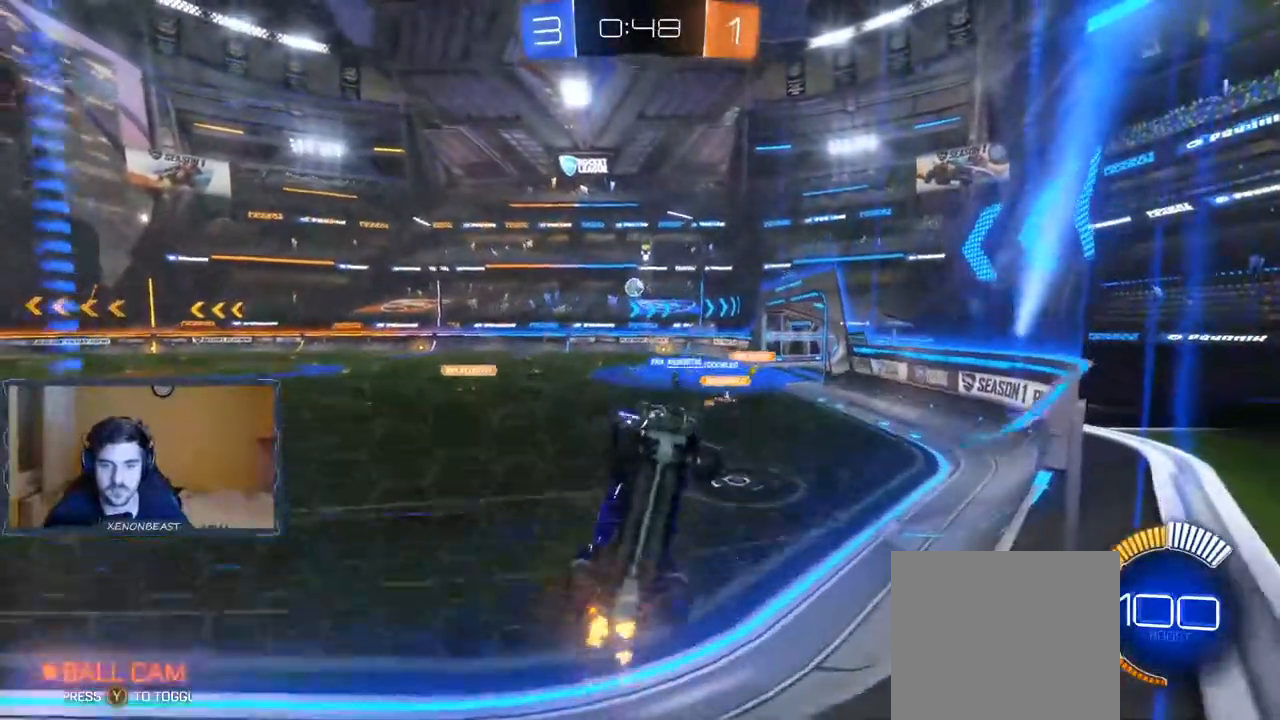
{"buttons": ["R2"], "left_stick": "left", "right_stick": "center", "events": [[383, "X", "down"], [483, "X", "up"]]}
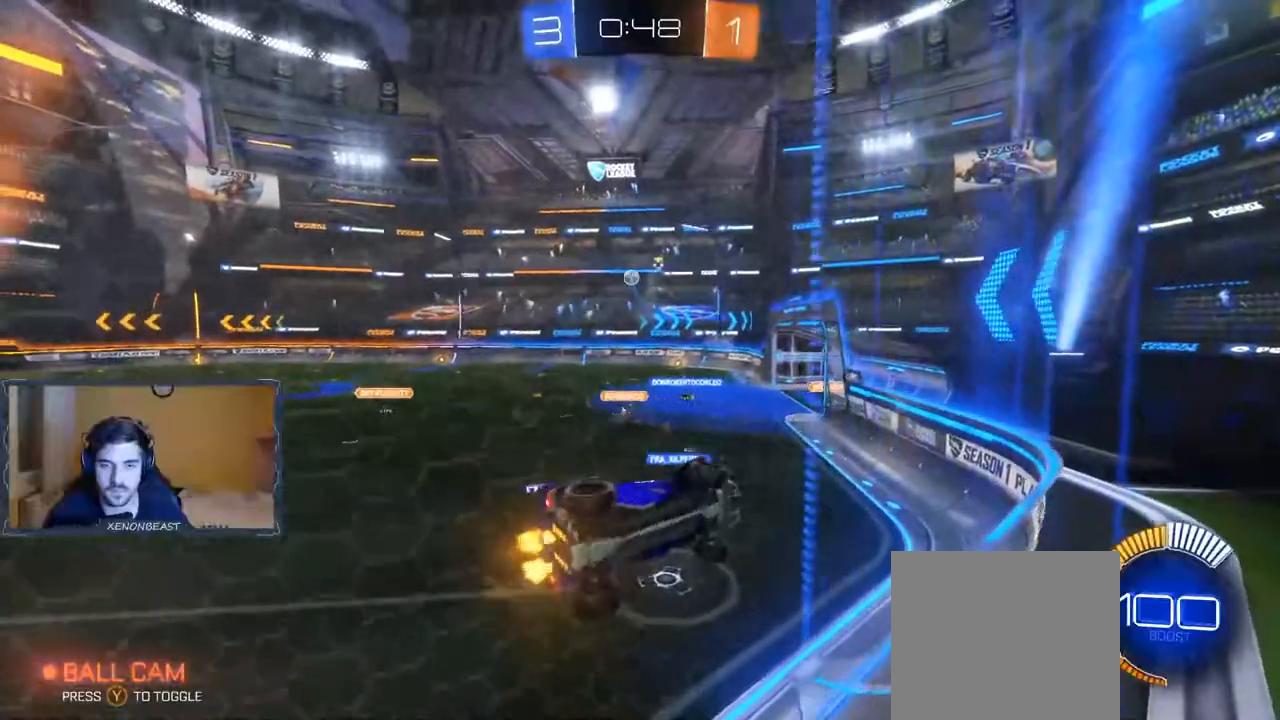
{"buttons": ["R2"], "left_stick": "center", "right_stick": "center", "events": [[433, "left_stick", "center"]]}
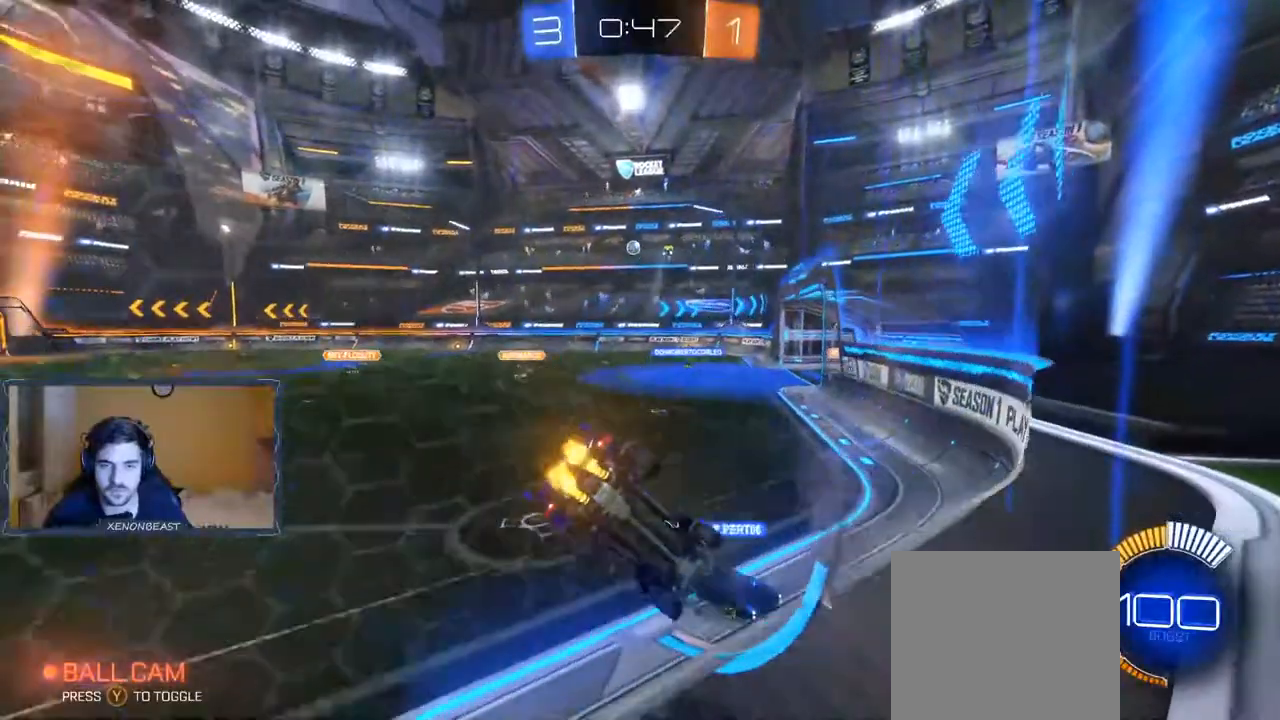
{"buttons": ["R2"], "left_stick": "center", "right_stick": "center", "events": [[167, "left_stick", "left"], [367, "left_stick", "center"]]}
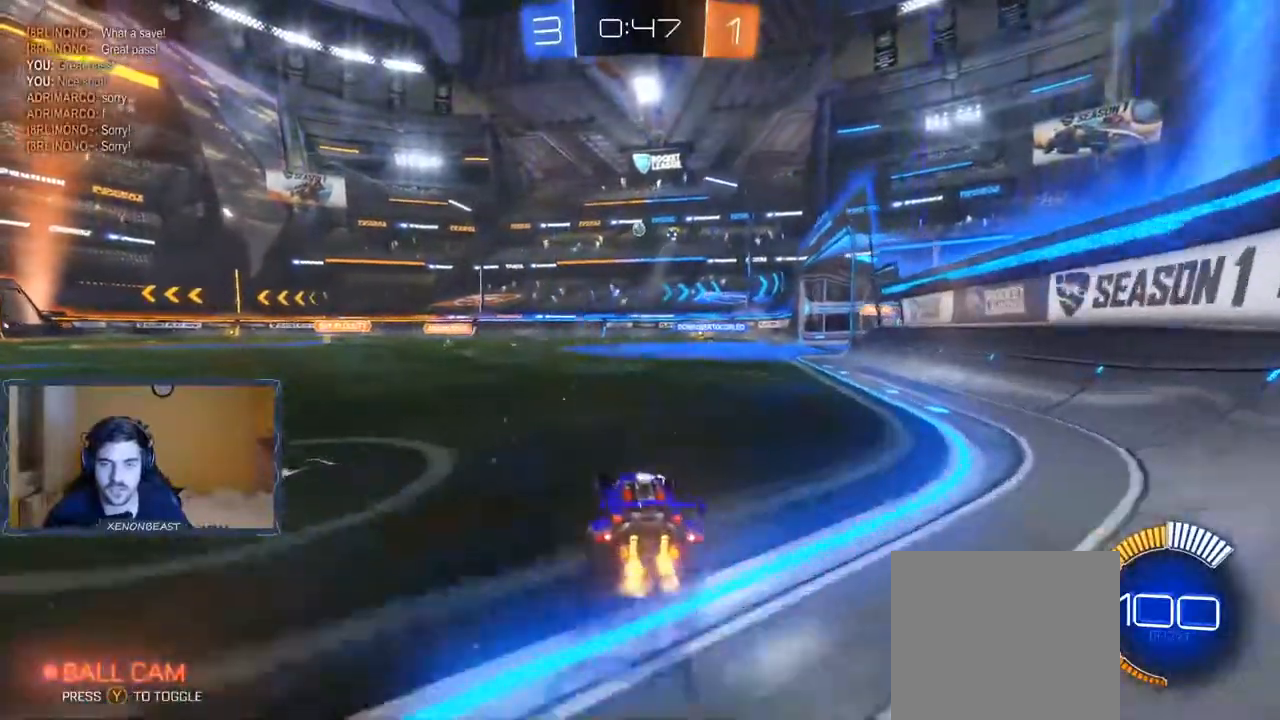
{"buttons": ["R2"], "left_stick": "center", "right_stick": "center", "events": [[150, "left_stick", "right"], [483, "left_stick", "center"]]}
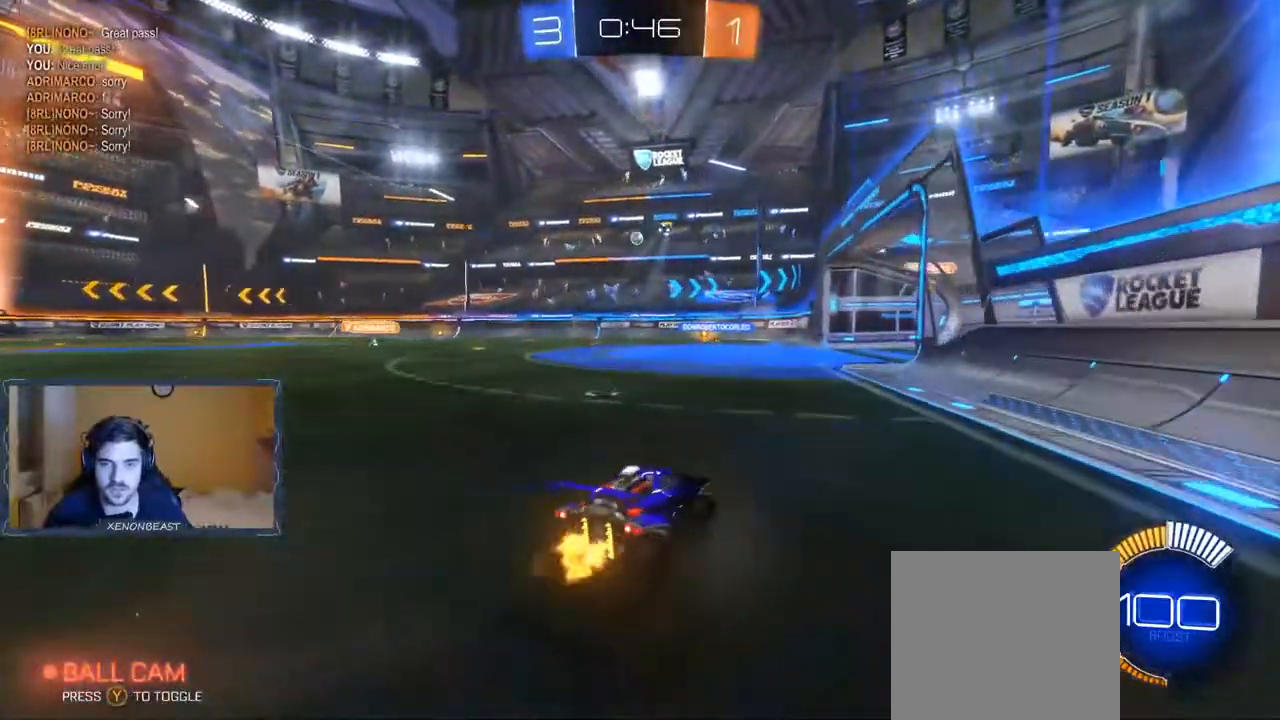
{"buttons": ["R2"], "left_stick": "left", "right_stick": "center", "events": [[367, "left_stick", "left"]]}
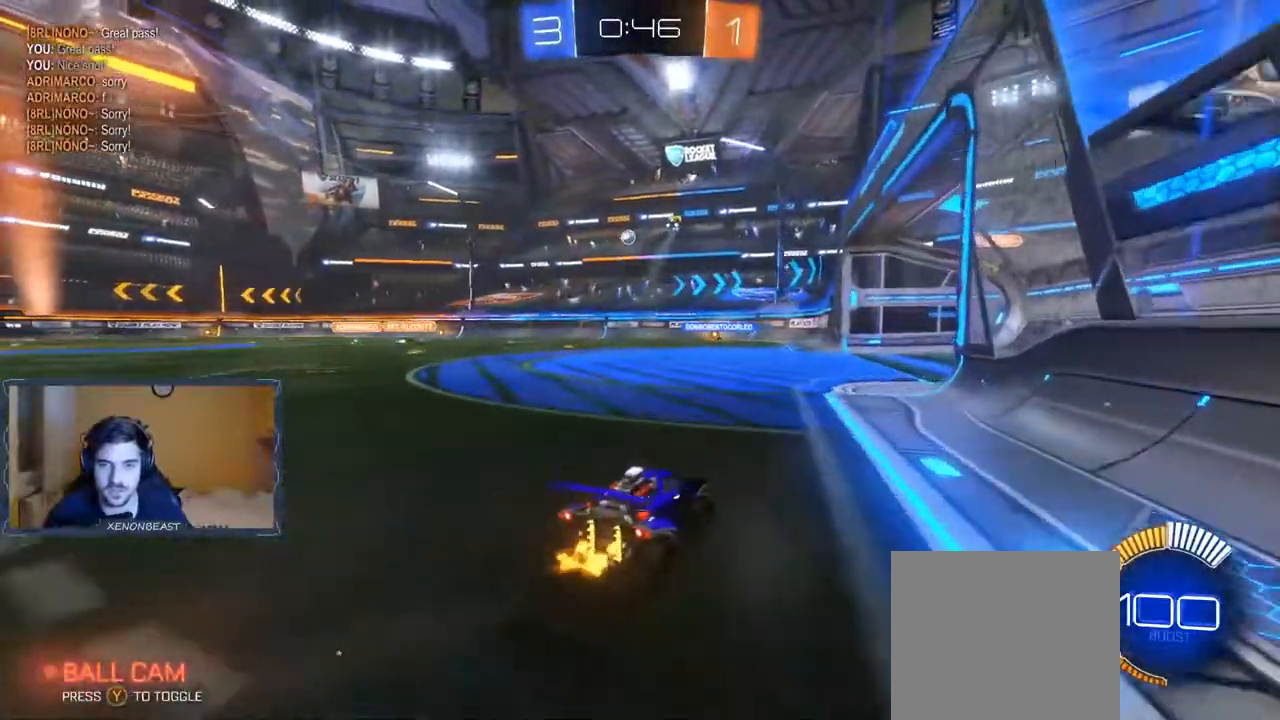
{"buttons": [], "left_stick": "center", "right_stick": "center", "events": [[83, "R2", "up"], [100, "left_stick", "center"], [217, "left_stick", "right"], [383, "left_stick", "center"]]}
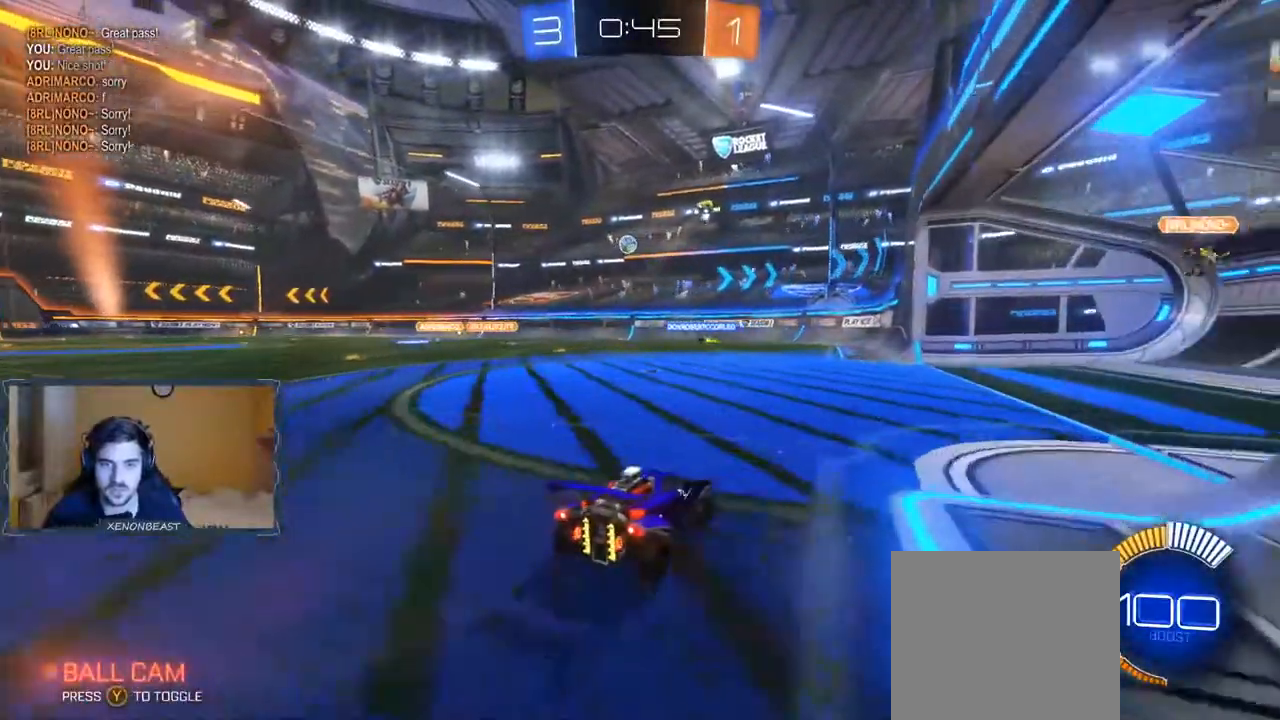
{"buttons": ["L2"], "left_stick": "center", "right_stick": "center", "events": [[350, "L2", "down"], [350, "left_stick", "left"], [500, "left_stick", "center"]]}
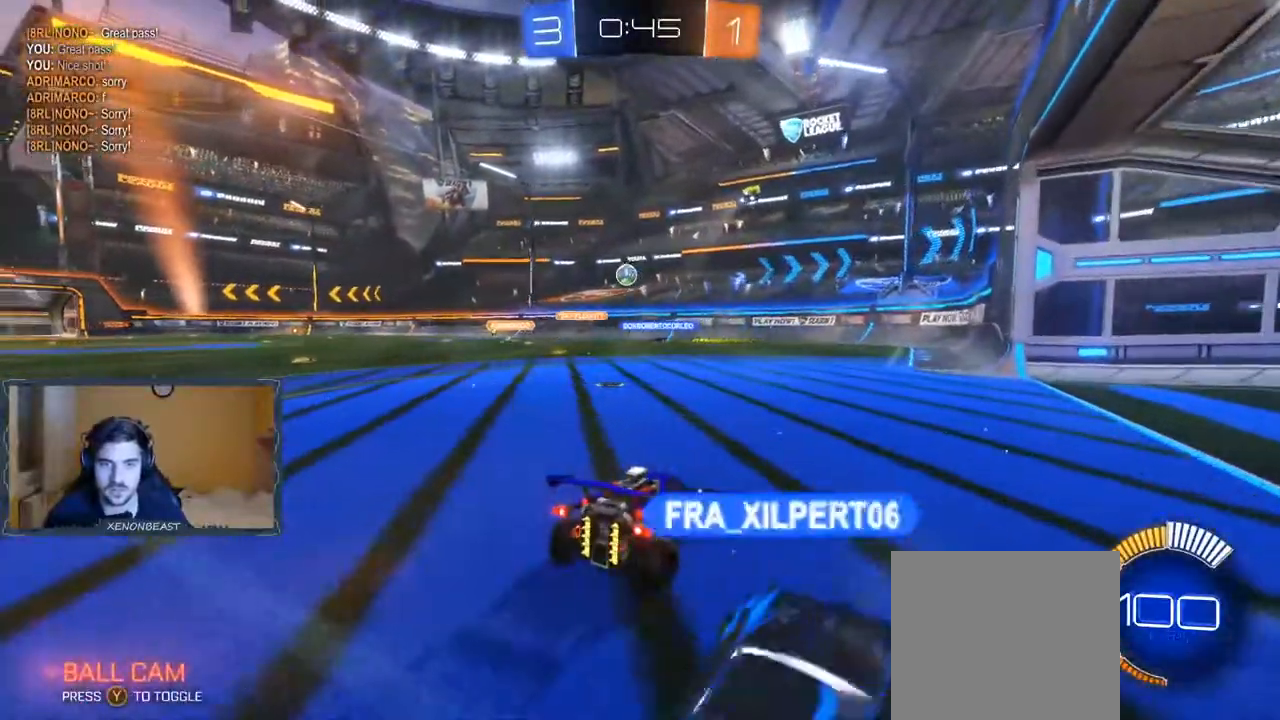
{"buttons": ["R2"], "left_stick": "center", "right_stick": "center", "events": [[33, "L2", "up"], [417, "R2", "down"]]}
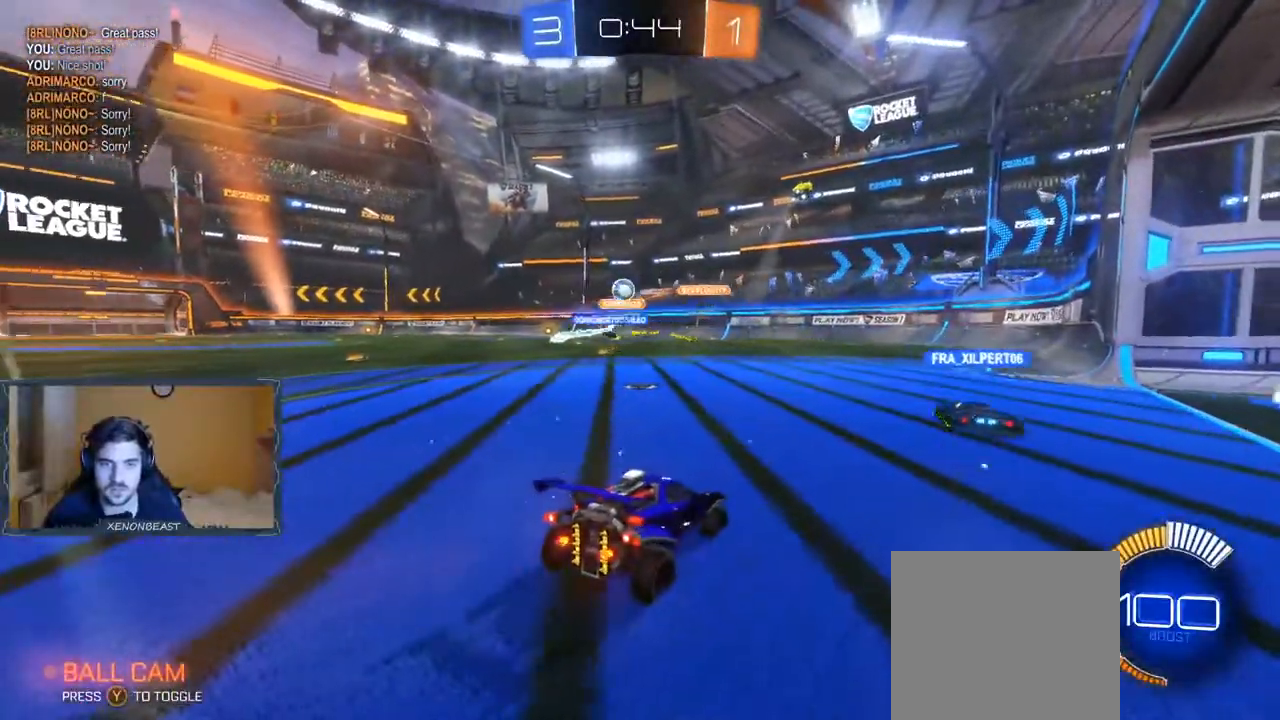
{"buttons": ["B", "R2"], "left_stick": "left", "right_stick": "center", "events": [[33, "left_stick", "left"], [500, "B", "down"]]}
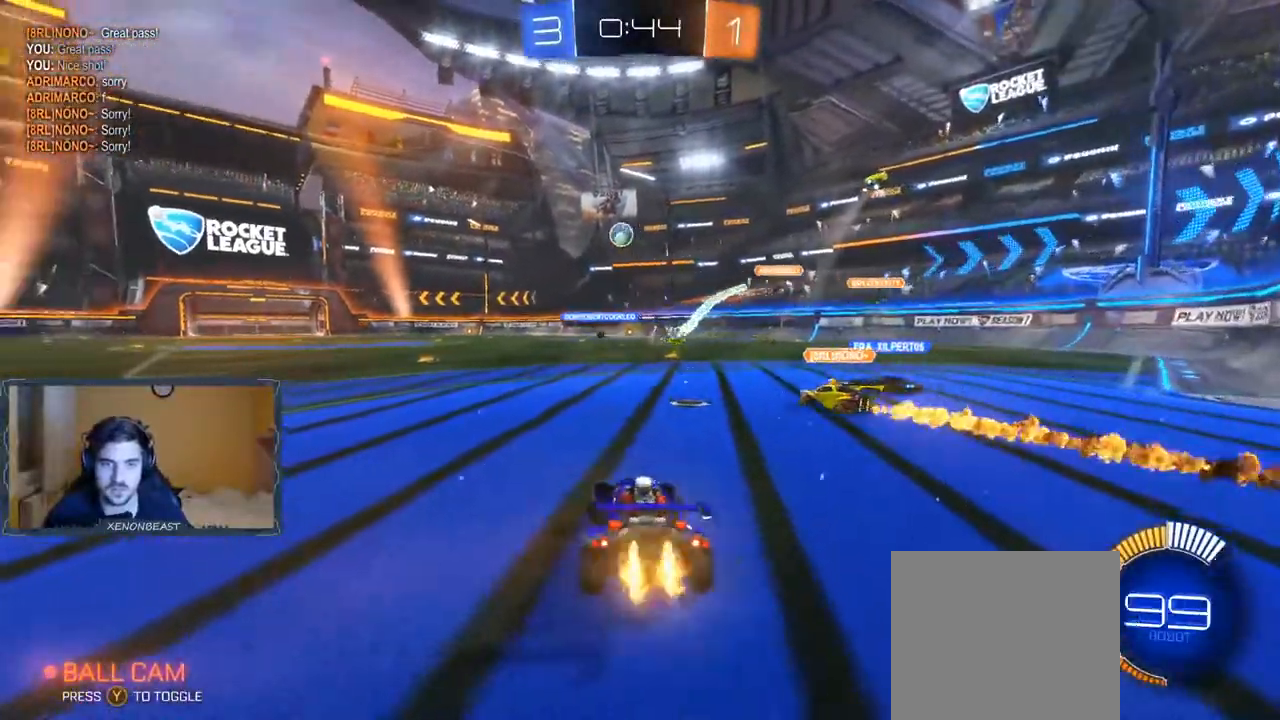
{"buttons": ["B", "R2"], "left_stick": "left", "right_stick": "center", "events": [[267, "B", "up"], [417, "B", "down"]]}
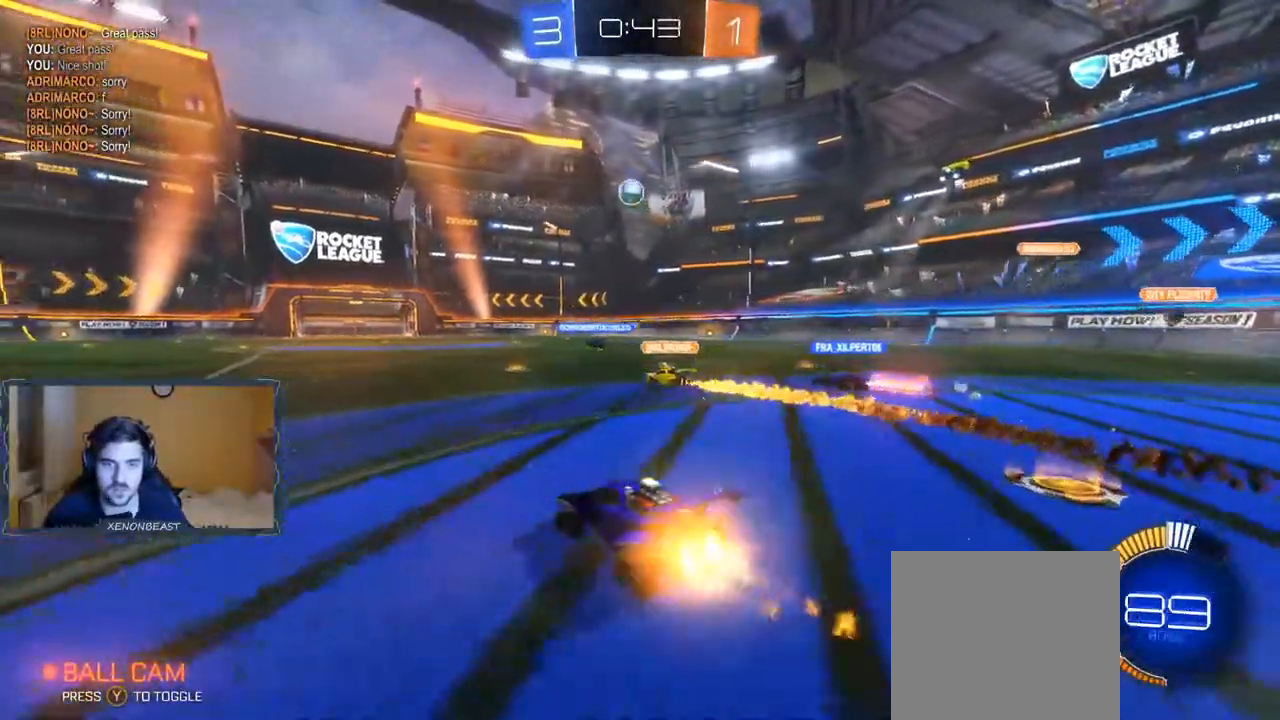
{"buttons": ["R2"], "left_stick": "center", "right_stick": "center", "events": [[317, "left_stick", "center"], [400, "B", "up"]]}
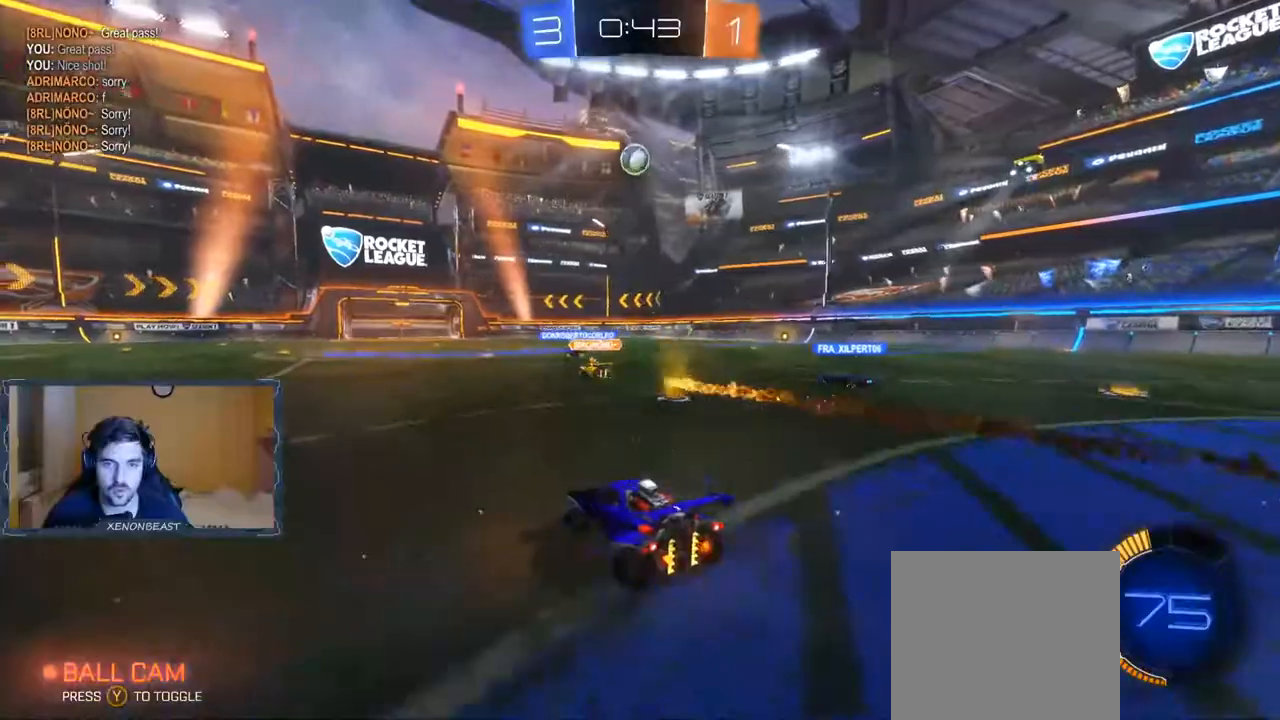
{"buttons": ["A", "R2"], "left_stick": "center", "right_stick": "center", "events": [[150, "B", "down"], [200, "left_stick", "left"], [333, "left_stick", "center"], [400, "B", "up"], [500, "A", "down"]]}
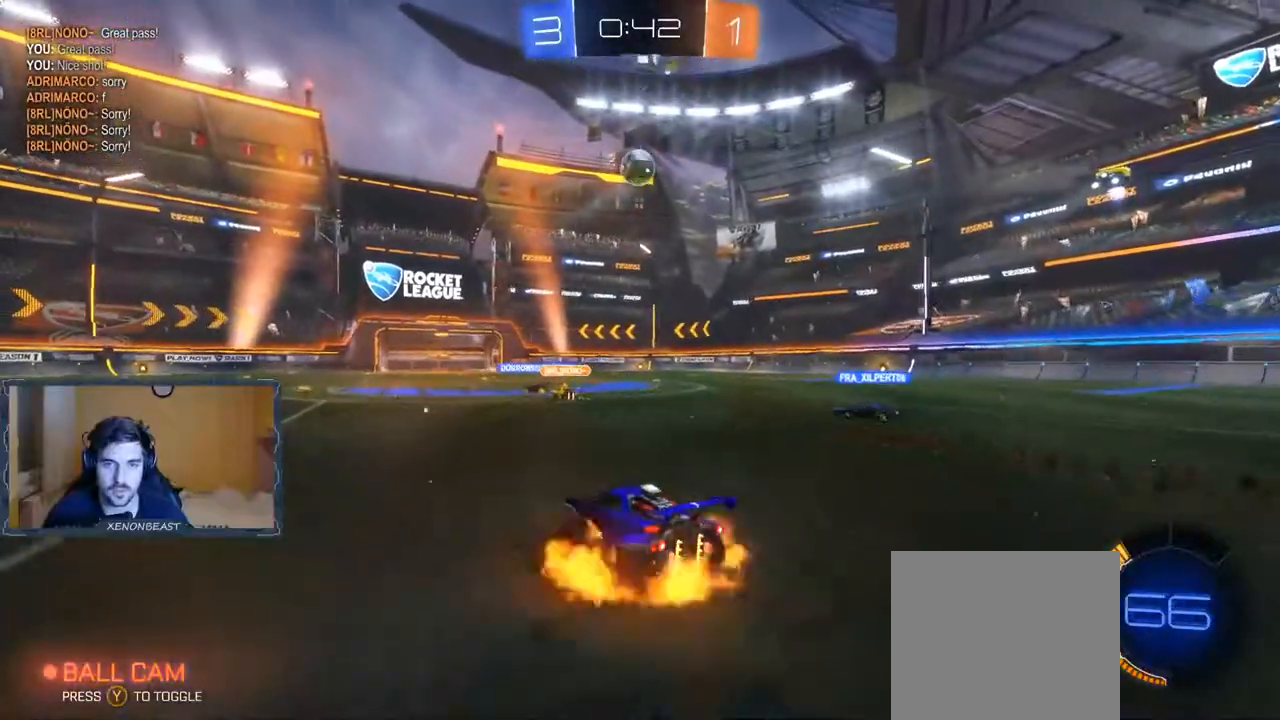
{"buttons": ["B"], "left_stick": "center", "right_stick": "center", "events": [[83, "R2", "up"], [183, "left_stick", "down-right"], [200, "A", "up"], [367, "B", "down"], [367, "left_stick", "center"]]}
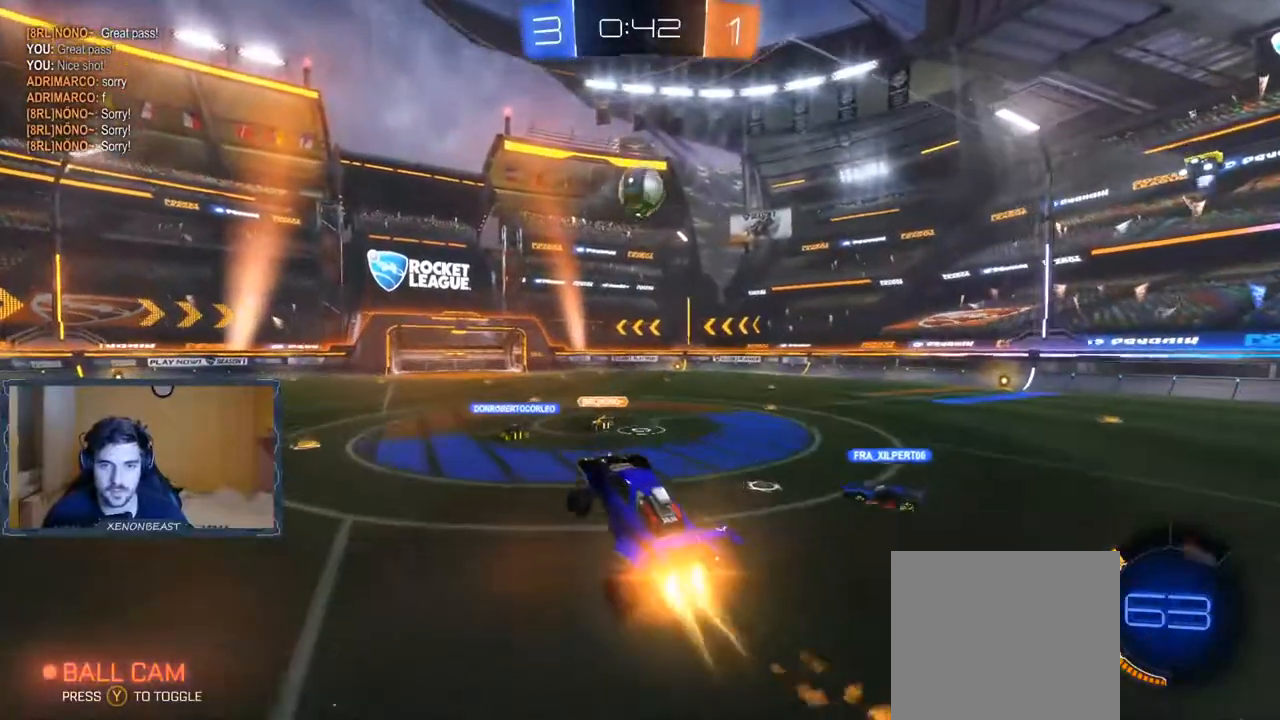
{"buttons": ["B", "L1"], "left_stick": "right", "right_stick": "center", "events": [[50, "left_stick", "right"], [217, "left_stick", "center"], [233, "B", "up"], [317, "L1", "down"], [317, "left_stick", "right"], [500, "B", "down"]]}
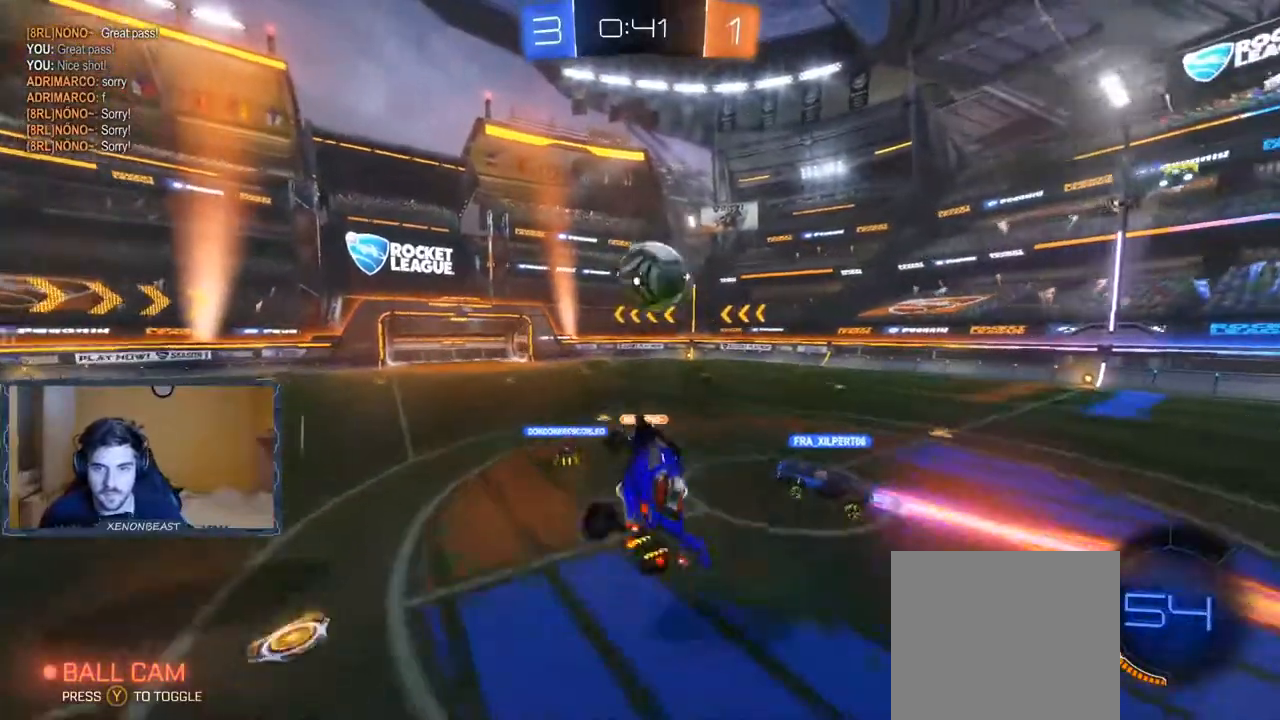
{"buttons": [], "left_stick": "right", "right_stick": "center", "events": [[317, "L1", "up"], [333, "B", "up"]]}
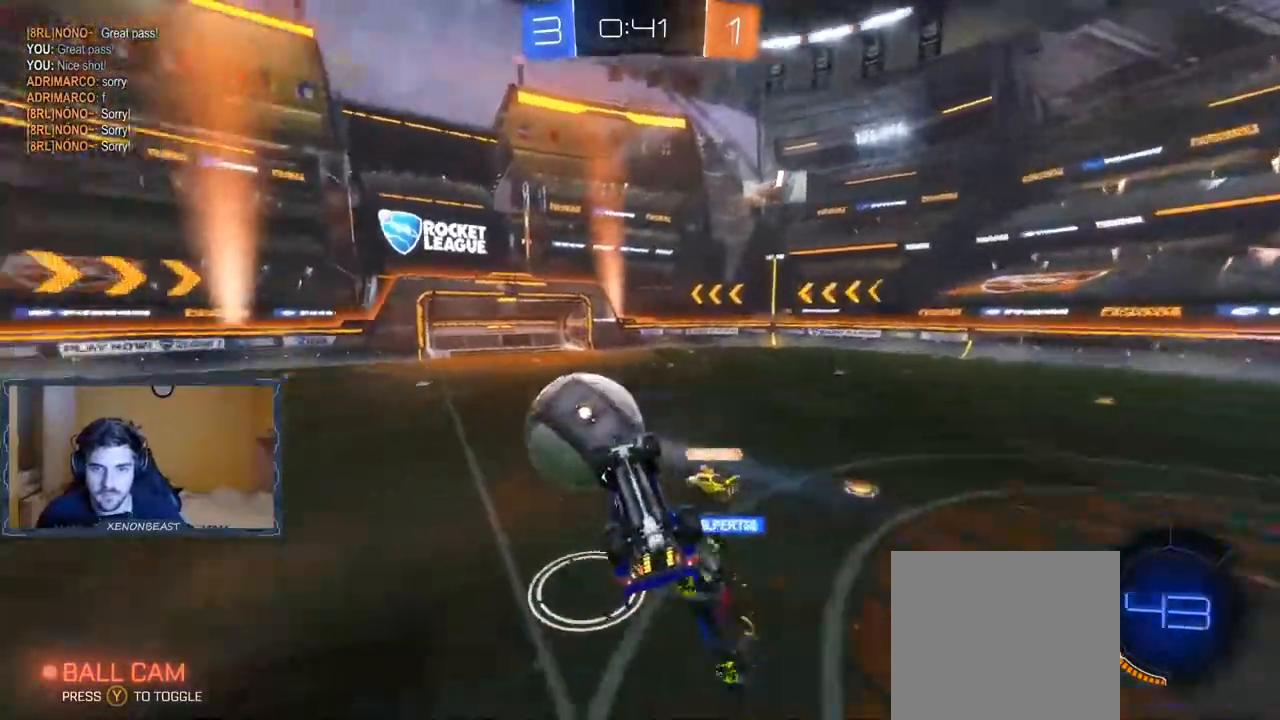
{"buttons": ["R2"], "left_stick": "right", "right_stick": "center", "events": [[317, "R2", "down"], [383, "B", "down"], [450, "B", "up"]]}
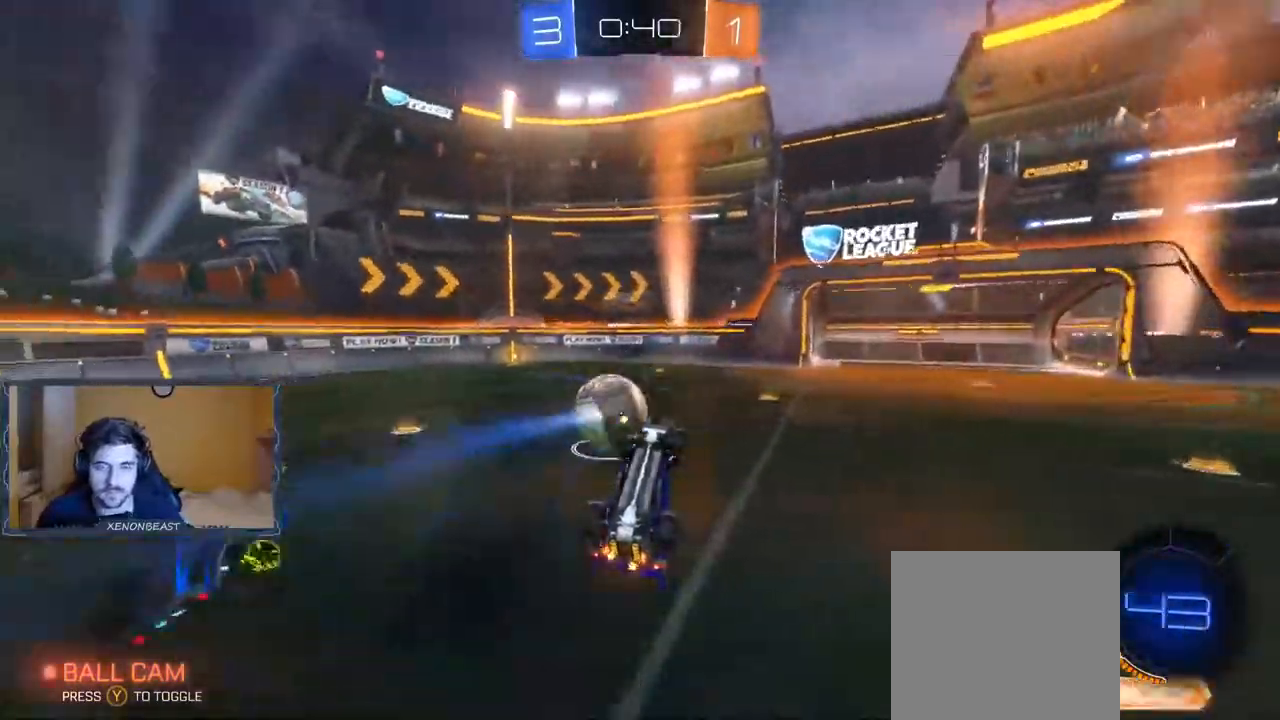
{"buttons": ["R2"], "left_stick": "up-right", "right_stick": "center", "events": [[100, "L1", "down"], [283, "L1", "up"], [367, "left_stick", "up-right"]]}
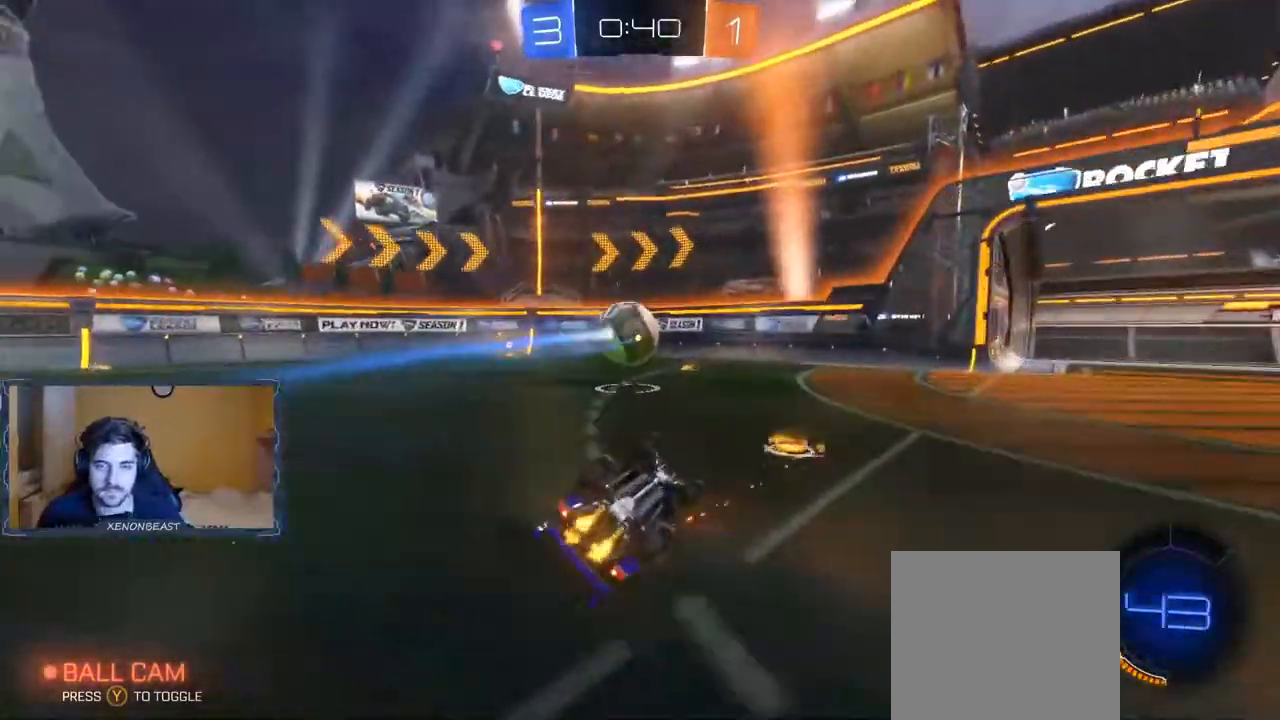
{"buttons": ["R2"], "left_stick": "left", "right_stick": "center", "events": [[50, "left_stick", "center"], [383, "left_stick", "left"]]}
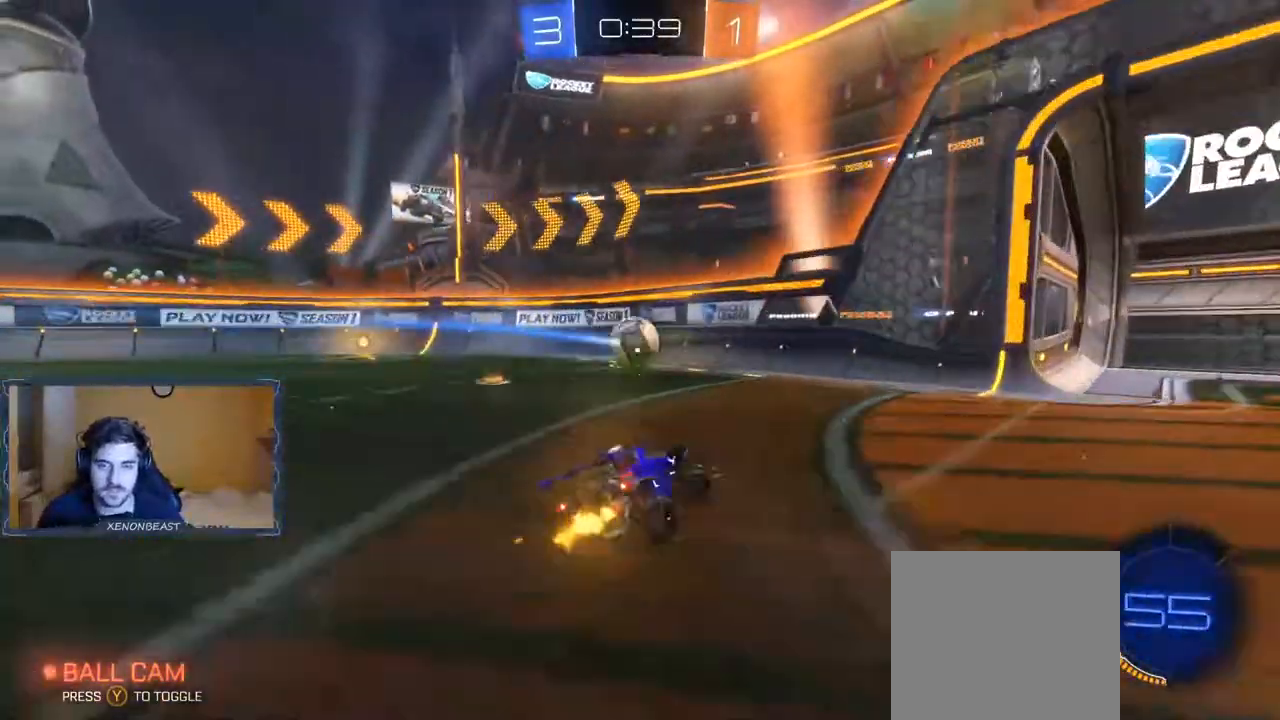
{"buttons": ["R2"], "left_stick": "left", "right_stick": "center", "events": []}
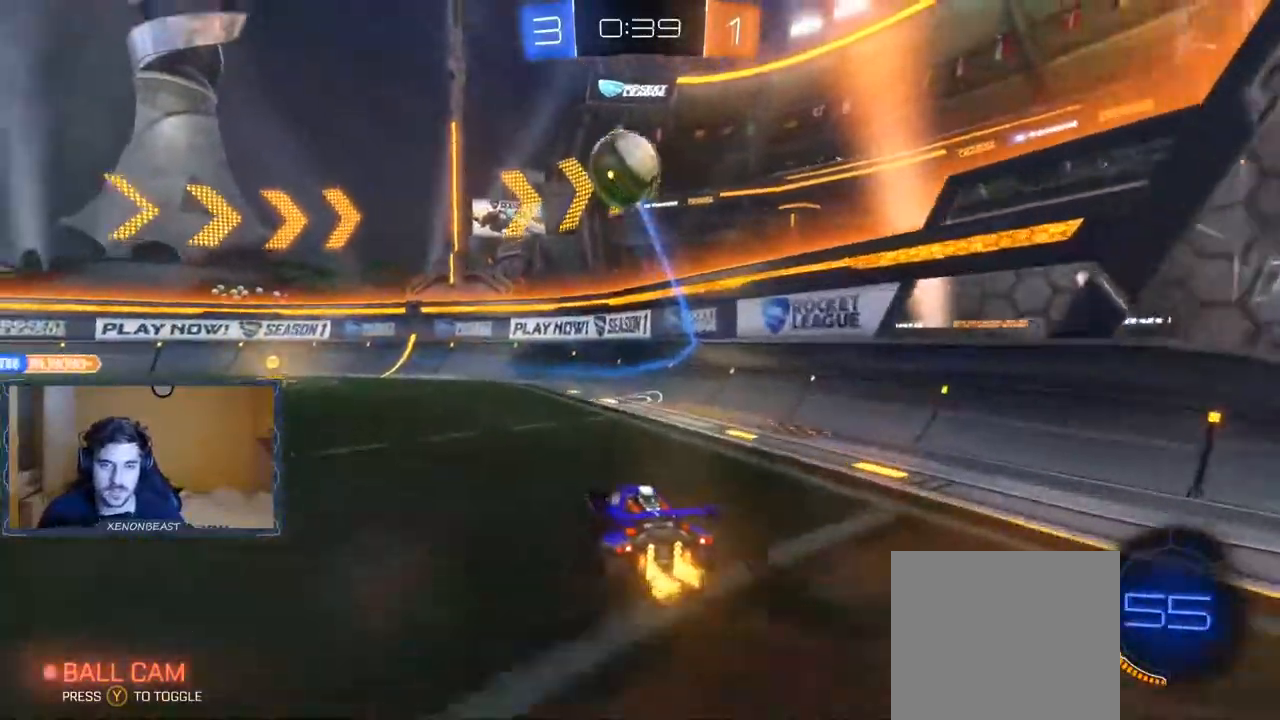
{"buttons": ["R2"], "left_stick": "left", "right_stick": "center", "events": []}
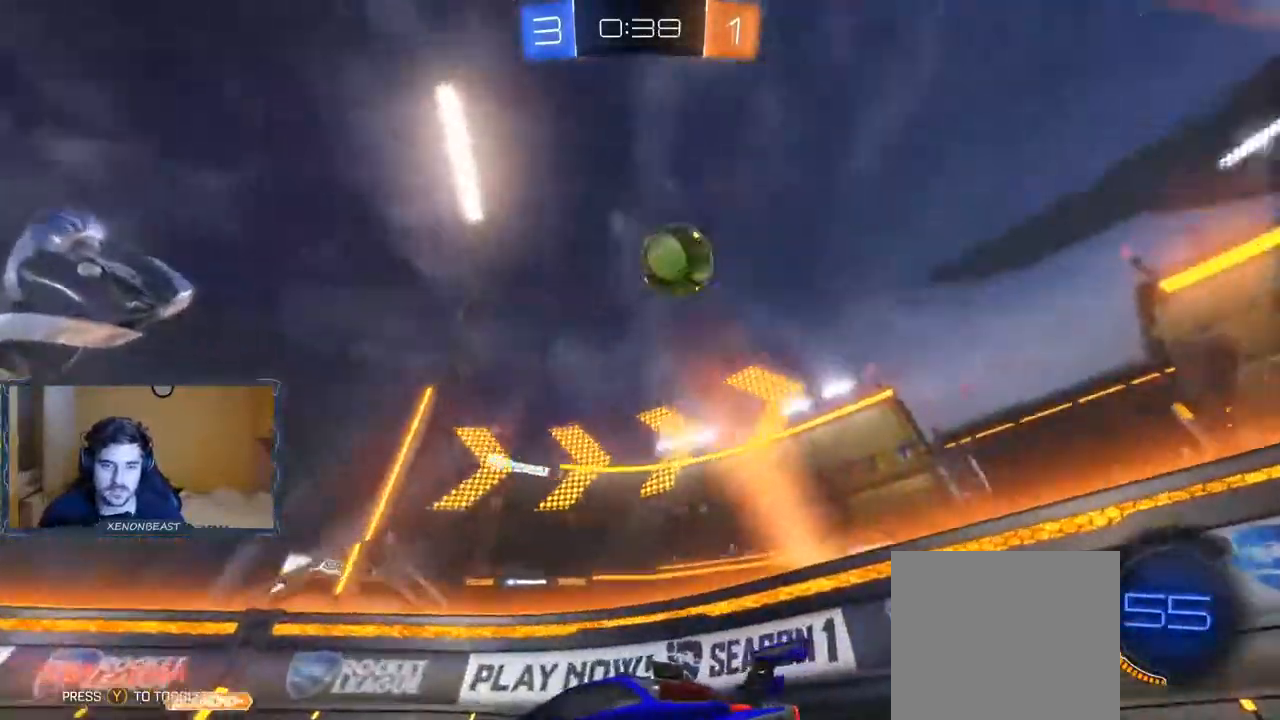
{"buttons": ["R2"], "left_stick": "left", "right_stick": "center", "events": []}
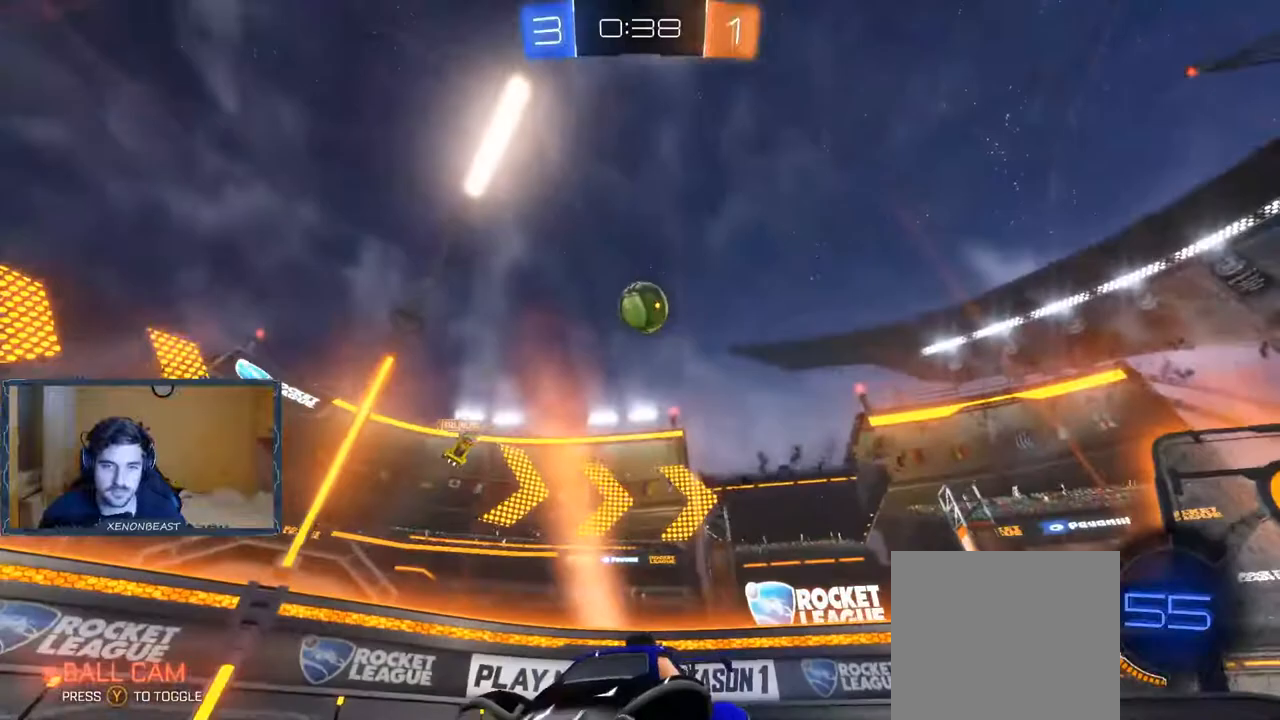
{"buttons": ["R2"], "left_stick": "center", "right_stick": "center", "events": [[383, "left_stick", "center"]]}